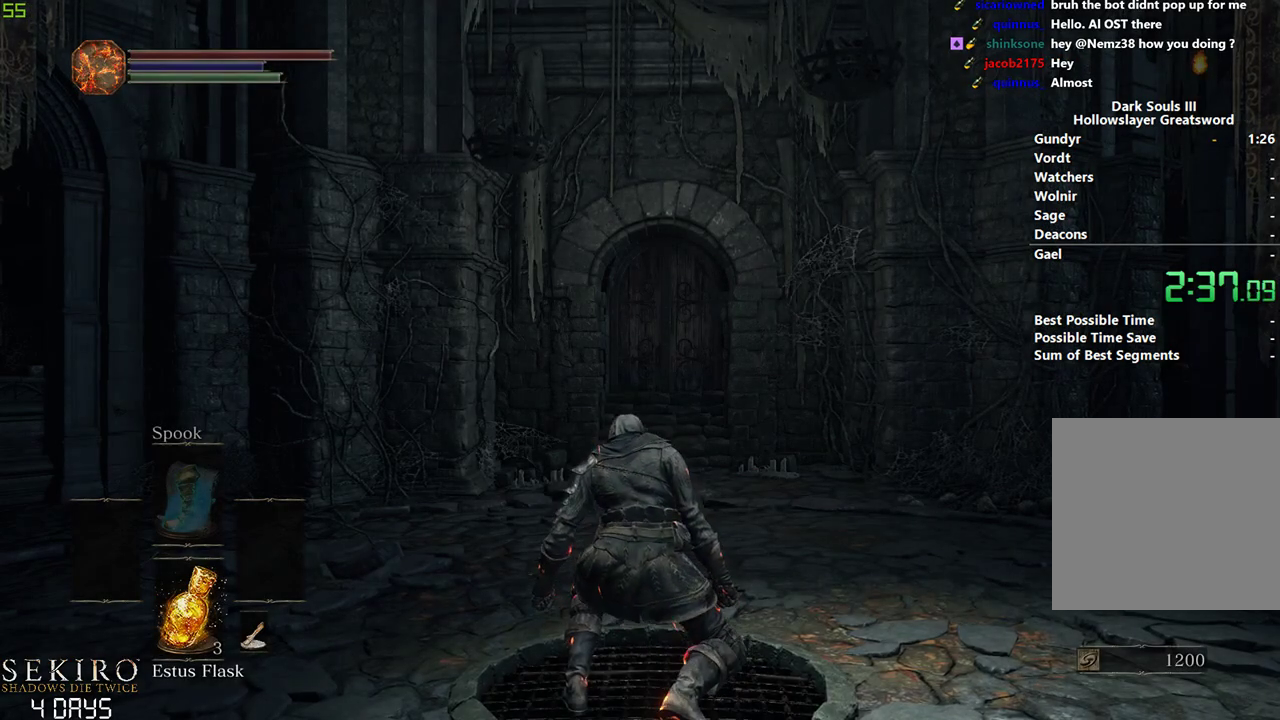
Gameplay with a controller (Xbox layout); each line is a JSON object with the inputs held at the frame after it. "events" lists button and stick changes between this image and that frame as [ms after this image, input, new state], when the widget could be followed in between.
{"buttons": ["B"], "left_stick": "center", "right_stick": "center", "events": [[267, "A", "down"], [300, "B", "down"], [350, "A", "up"]]}
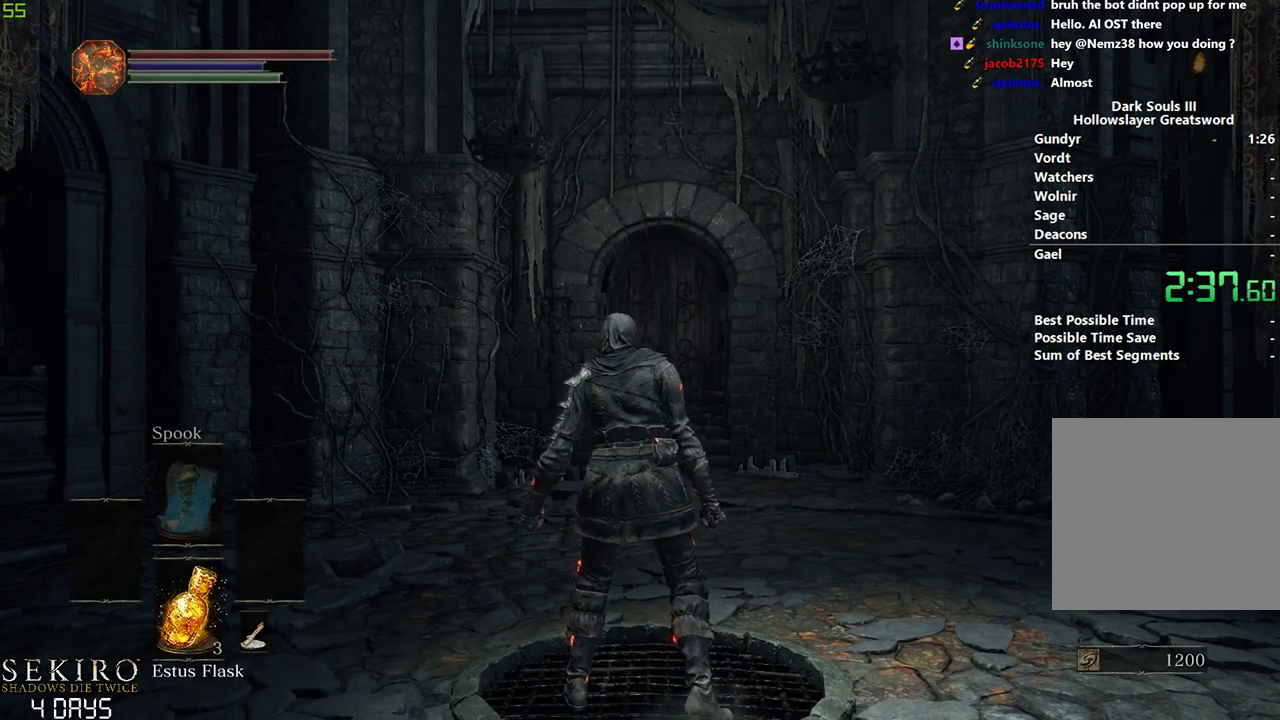
{"buttons": ["B"], "left_stick": "center", "right_stick": "center", "events": []}
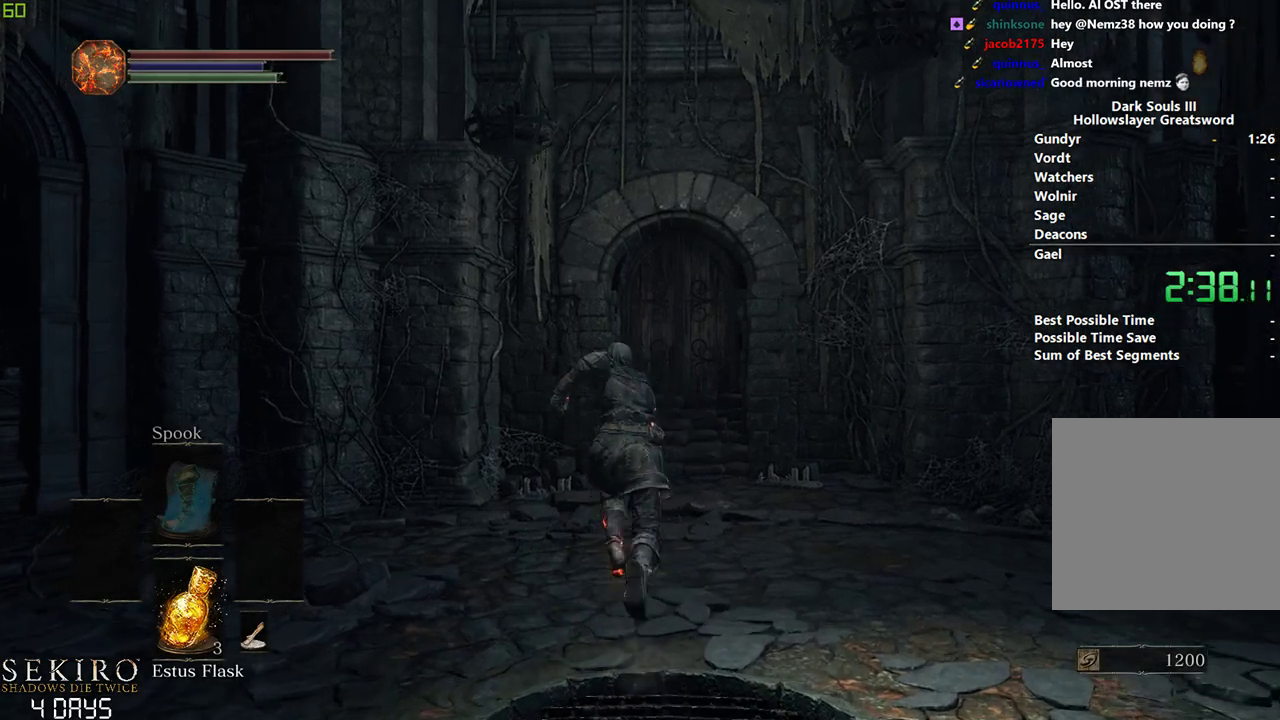
{"buttons": ["B"], "left_stick": "center", "right_stick": "center", "events": []}
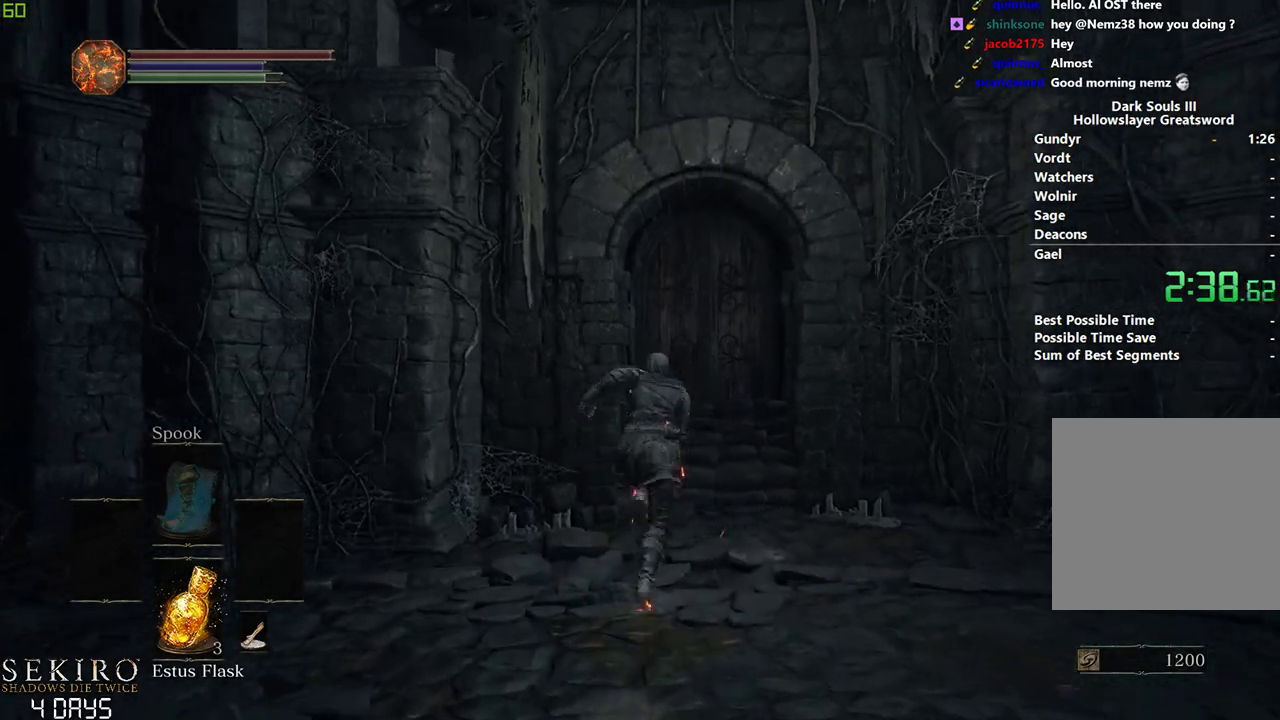
{"buttons": ["B"], "left_stick": "center", "right_stick": "down", "events": [[367, "right_stick", "down"]]}
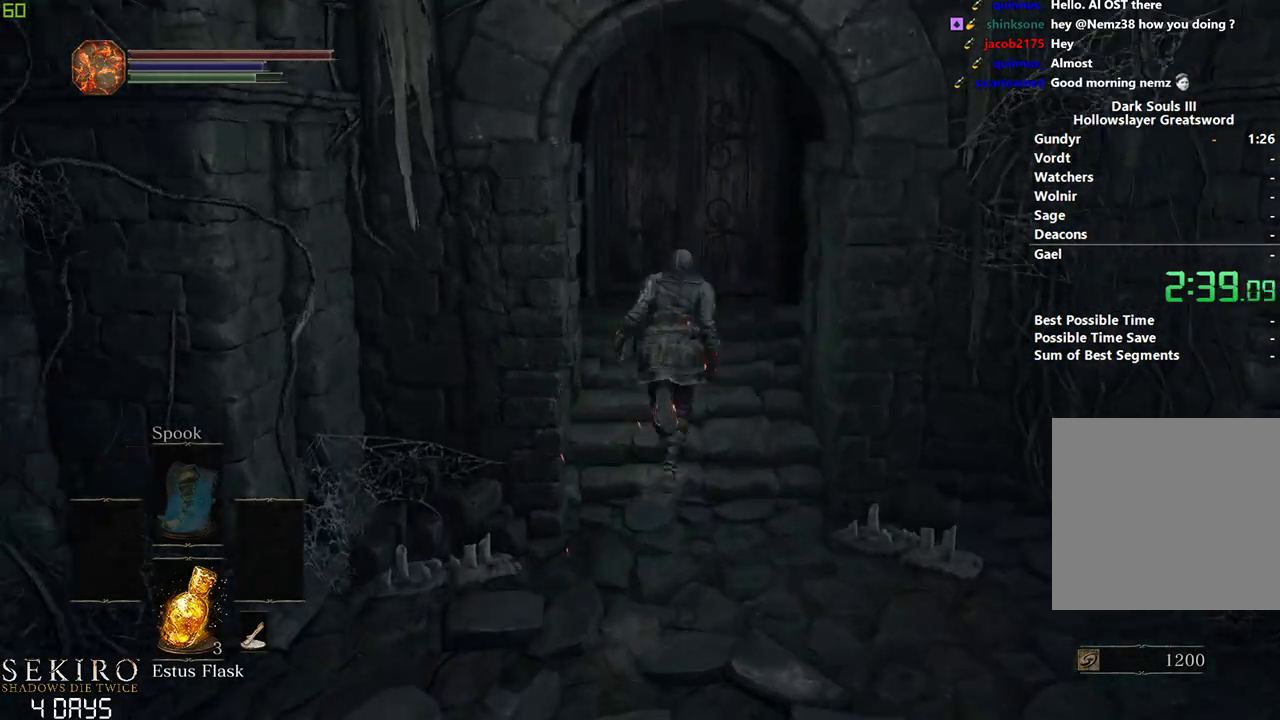
{"buttons": ["A", "B"], "left_stick": "down", "right_stick": "center", "events": [[17, "right_stick", "center"], [150, "A", "down"], [233, "A", "up"], [317, "A", "down"], [417, "A", "up"], [483, "A", "down"], [500, "left_stick", "down"]]}
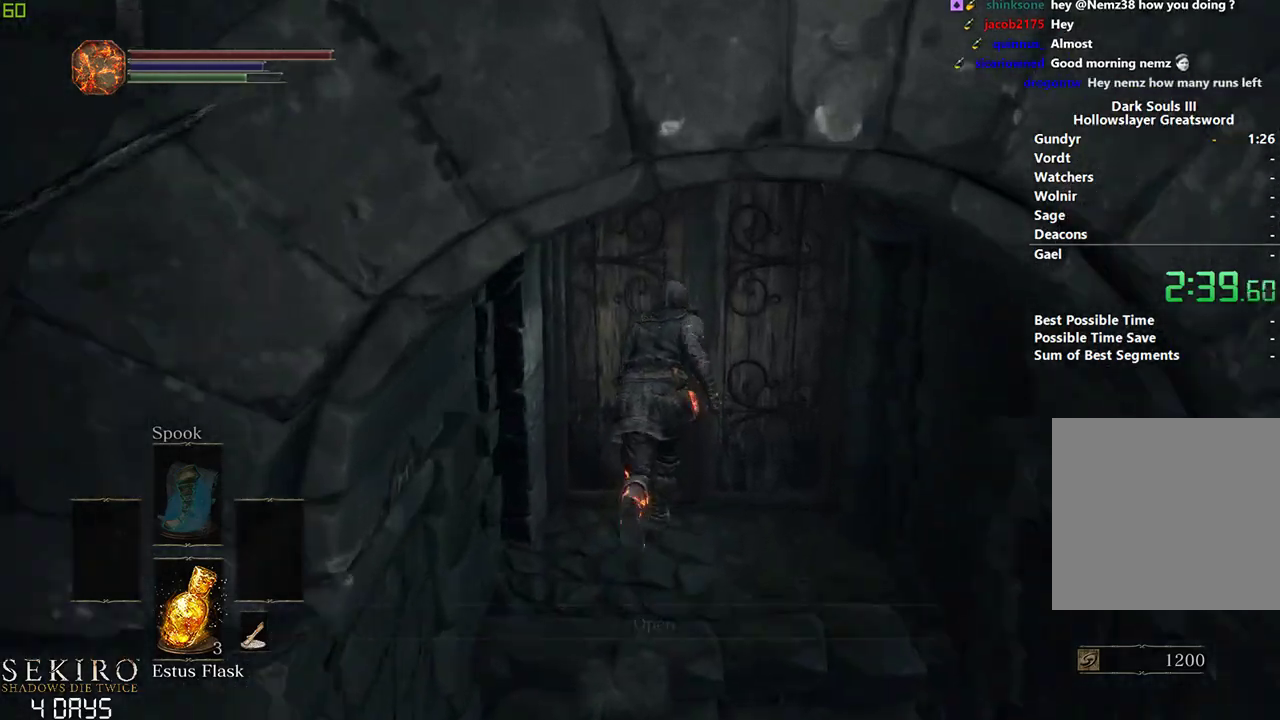
{"buttons": ["B"], "left_stick": "down", "right_stick": "center", "events": [[83, "A", "up"], [150, "A", "down"], [233, "A", "up"], [300, "A", "down"], [417, "A", "up"]]}
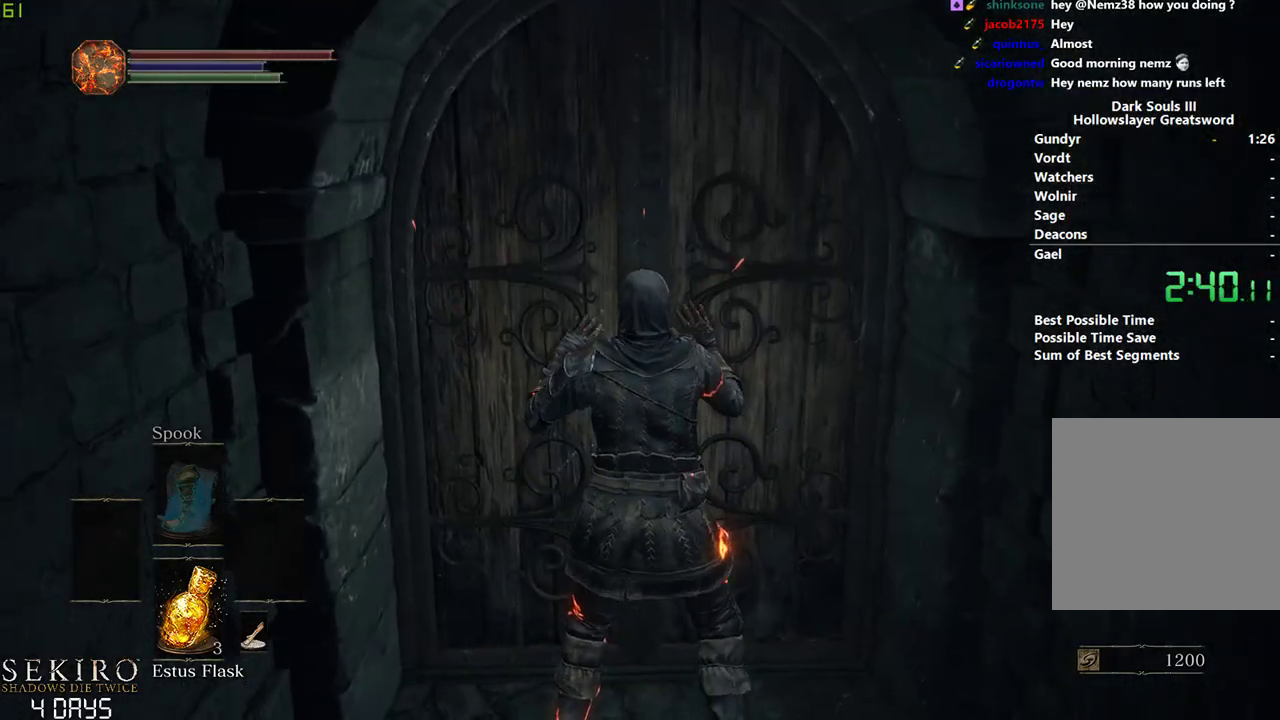
{"buttons": [], "left_stick": "down", "right_stick": "center", "events": [[67, "B", "up"]]}
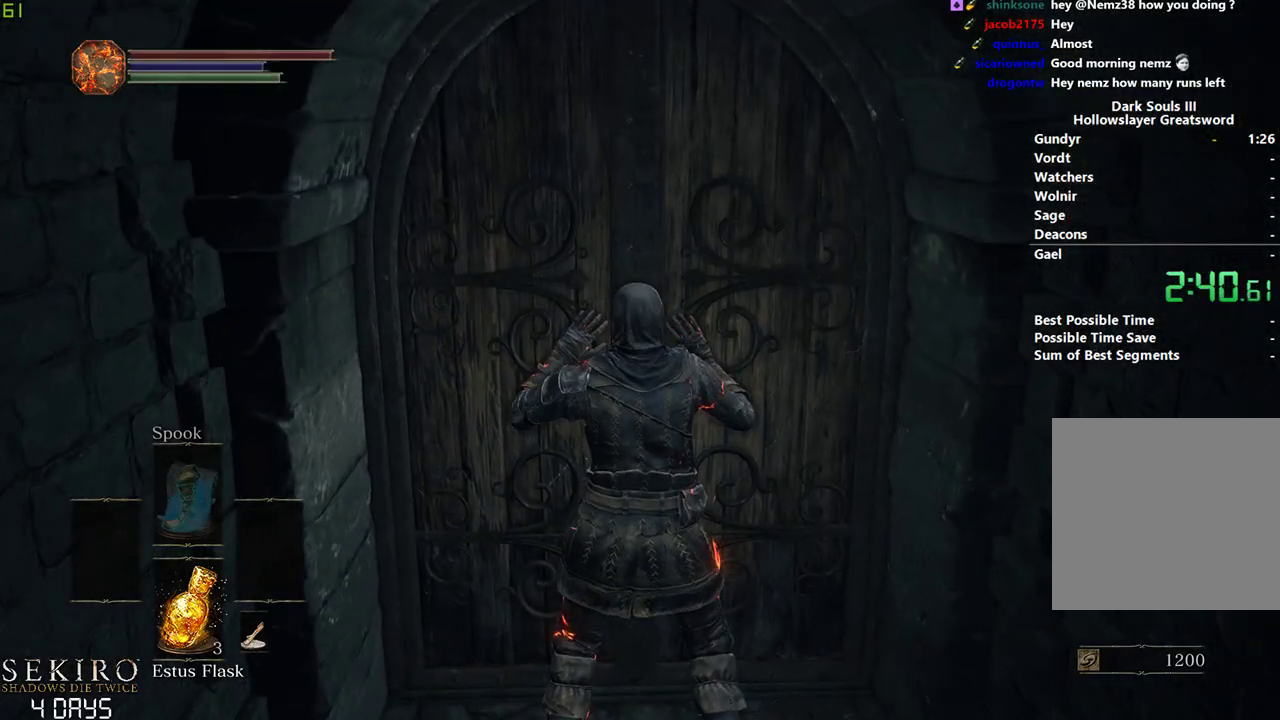
{"buttons": [], "left_stick": "down", "right_stick": "center", "events": []}
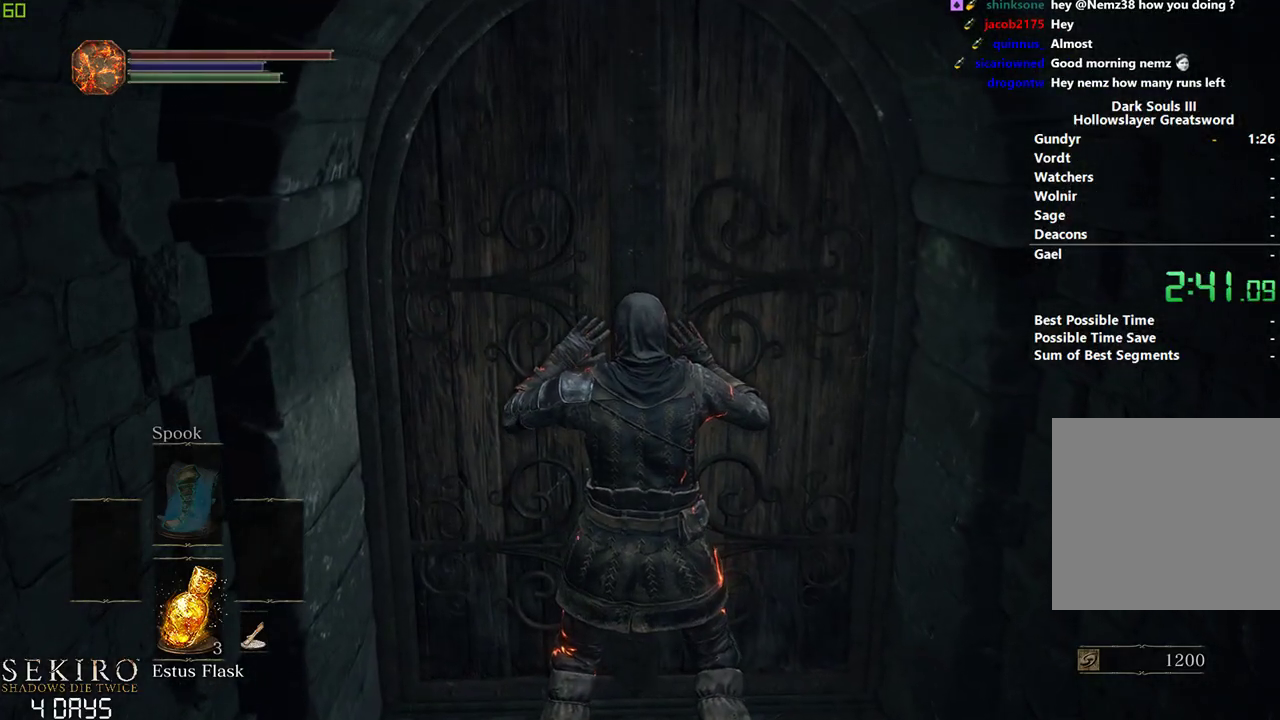
{"buttons": [], "left_stick": "down", "right_stick": "center", "events": []}
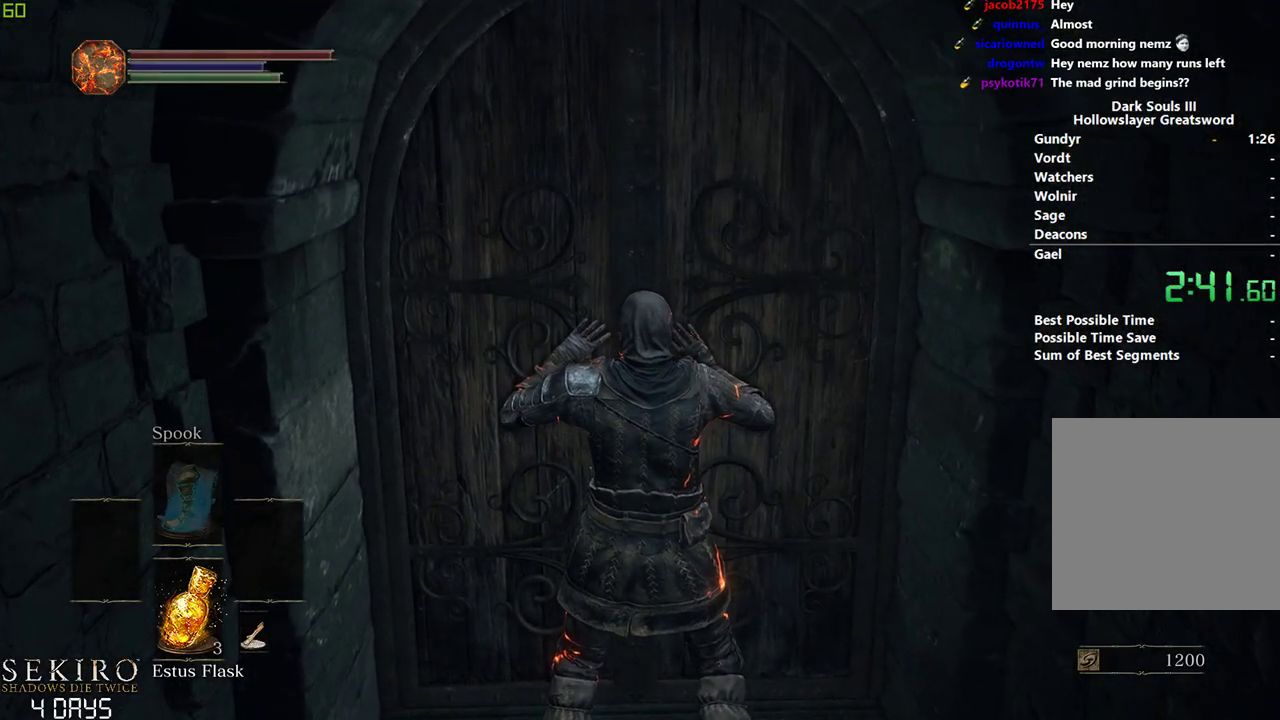
{"buttons": [], "left_stick": "down", "right_stick": "center", "events": []}
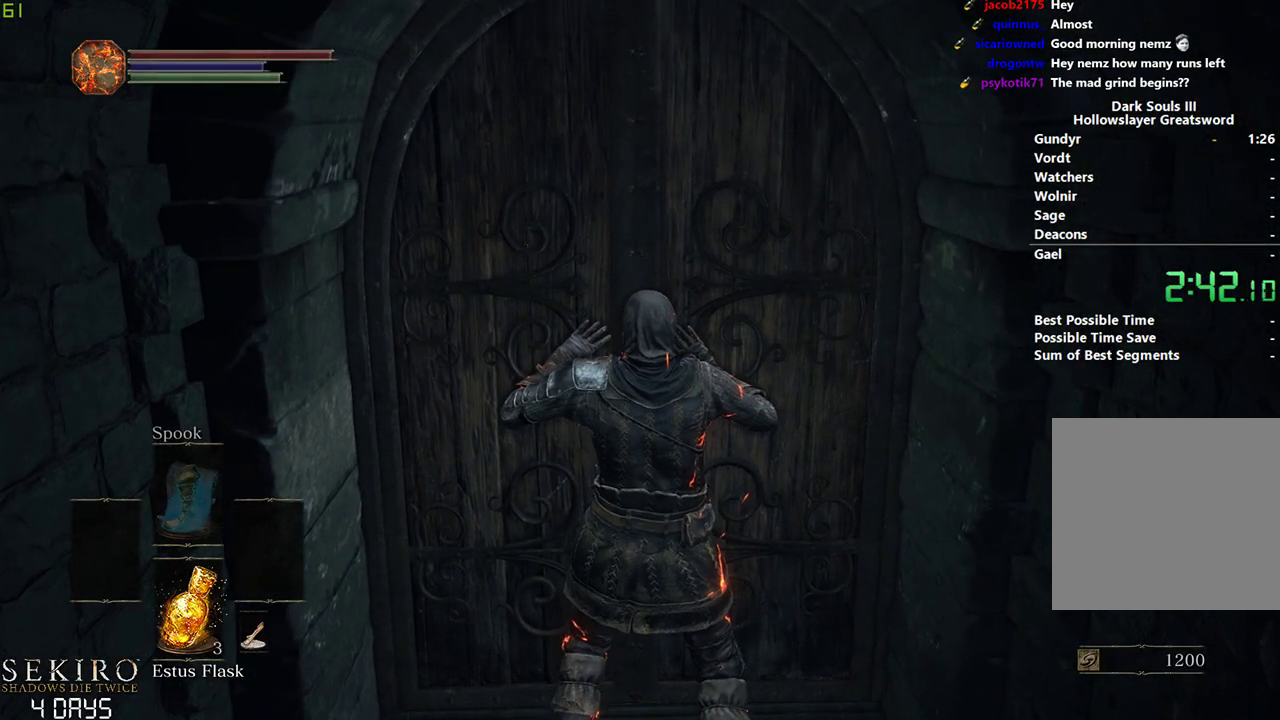
{"buttons": [], "left_stick": "down", "right_stick": "center", "events": []}
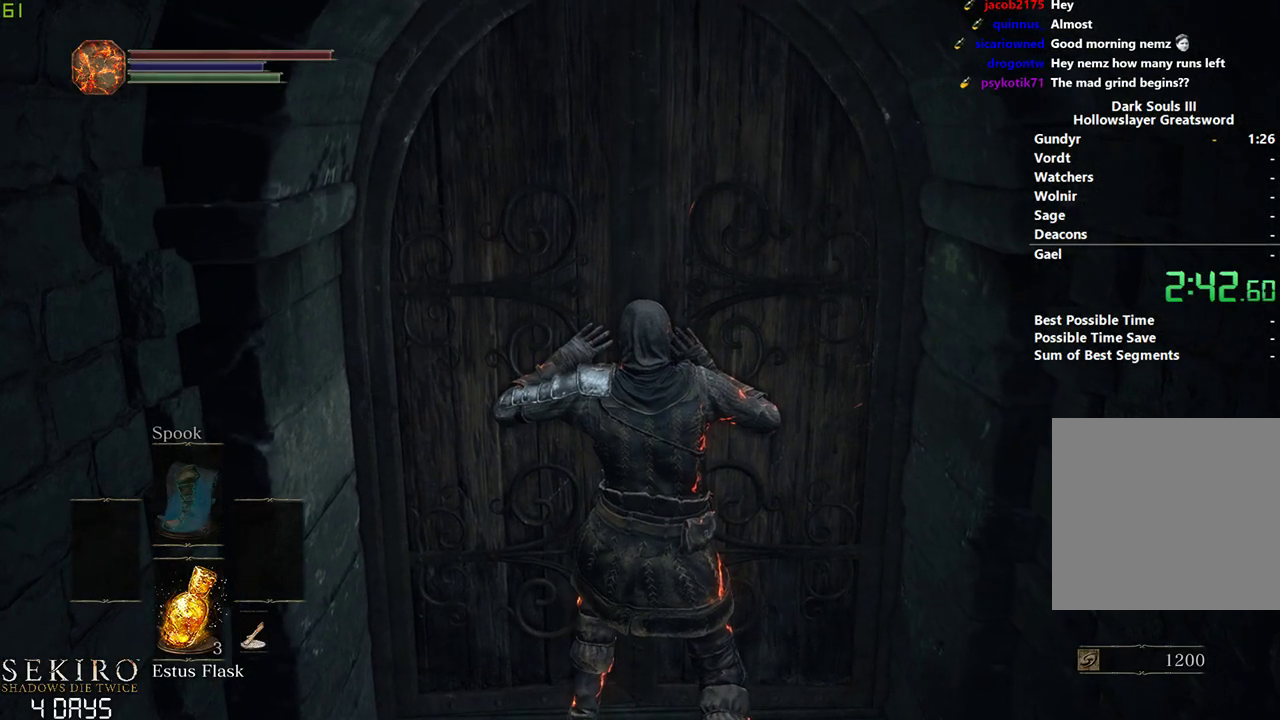
{"buttons": [], "left_stick": "down", "right_stick": "center", "events": []}
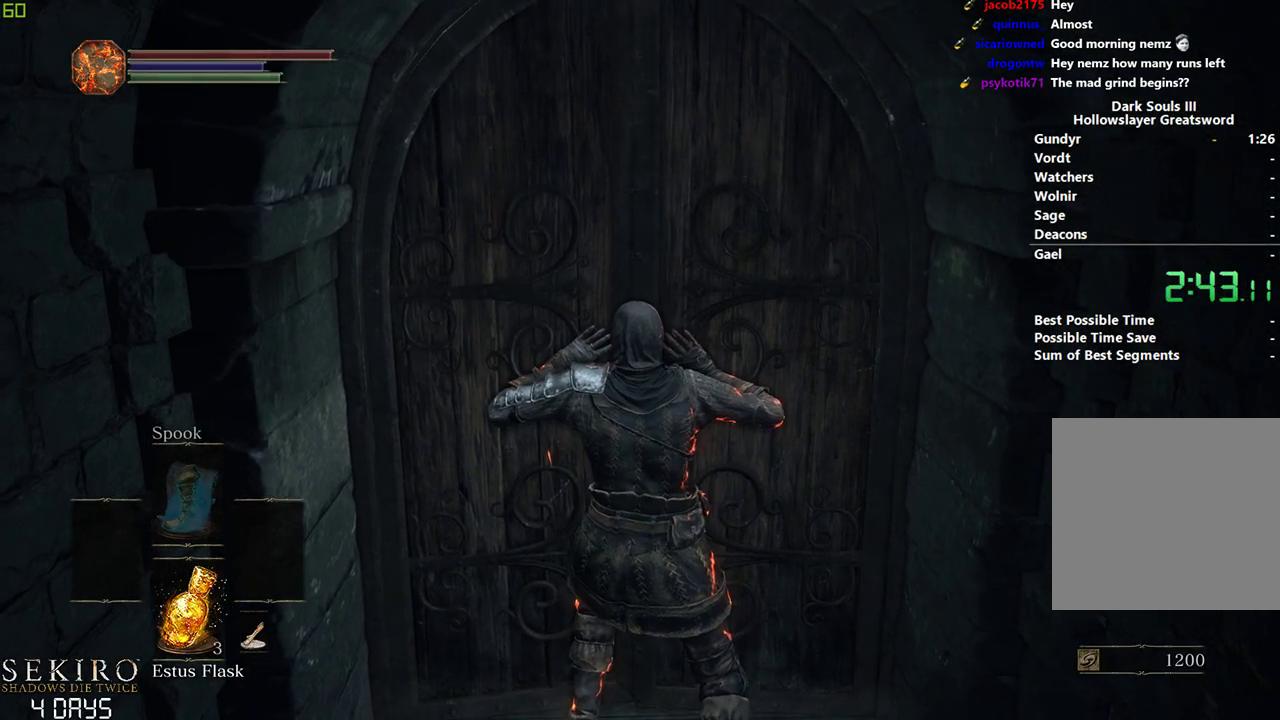
{"buttons": [], "left_stick": "down", "right_stick": "center", "events": []}
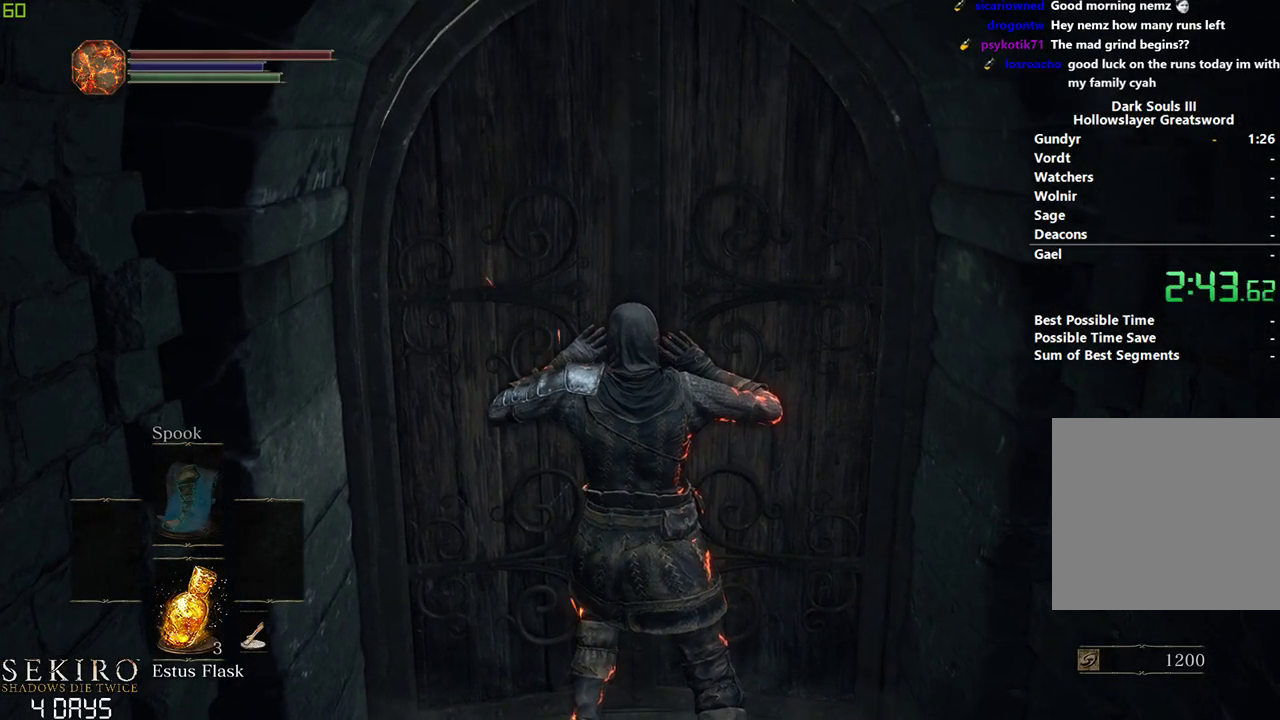
{"buttons": [], "left_stick": "down", "right_stick": "center", "events": []}
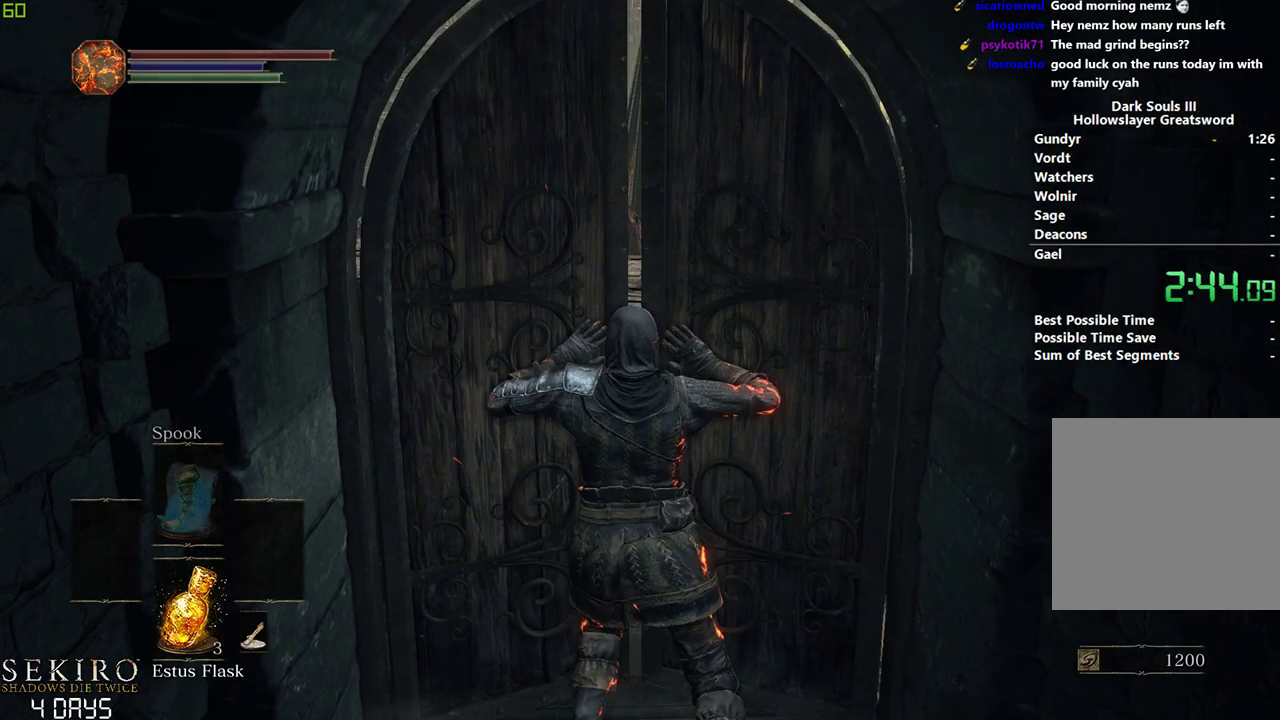
{"buttons": [], "left_stick": "down", "right_stick": "left", "events": [[417, "right_stick", "left"]]}
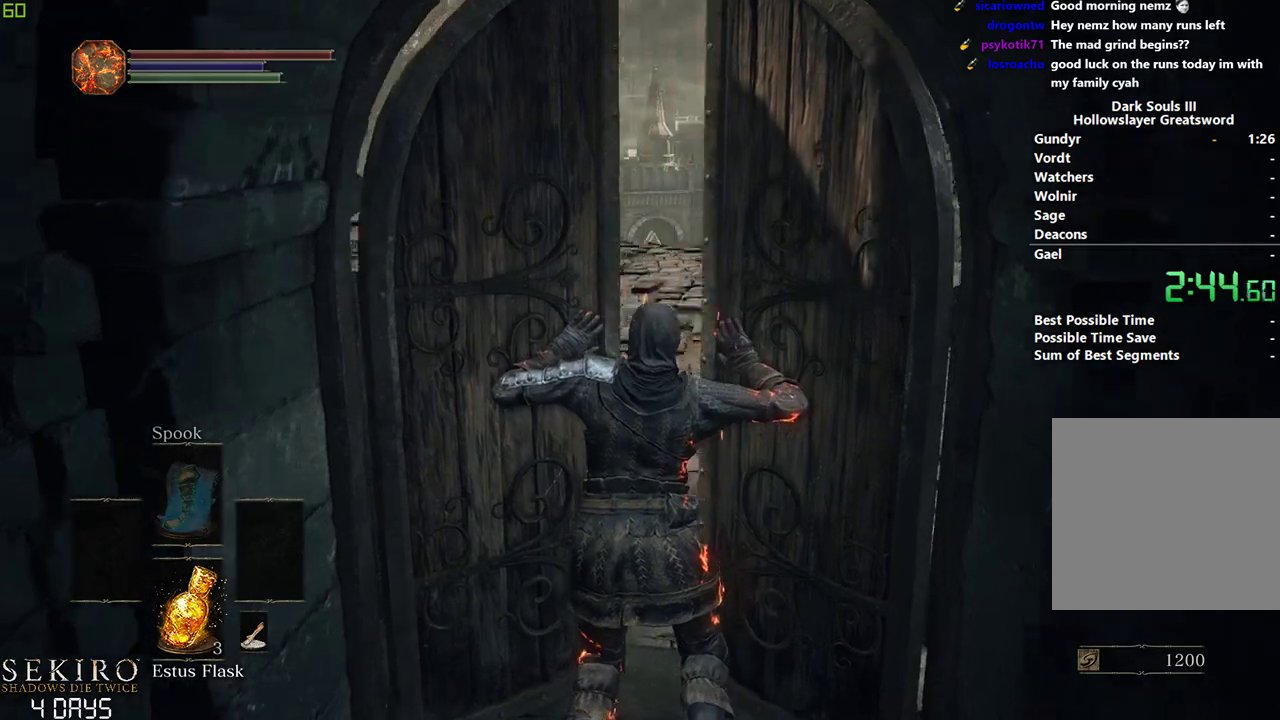
{"buttons": ["B"], "left_stick": "center", "right_stick": "center", "events": [[183, "left_stick", "center"], [300, "right_stick", "center"], [500, "B", "down"]]}
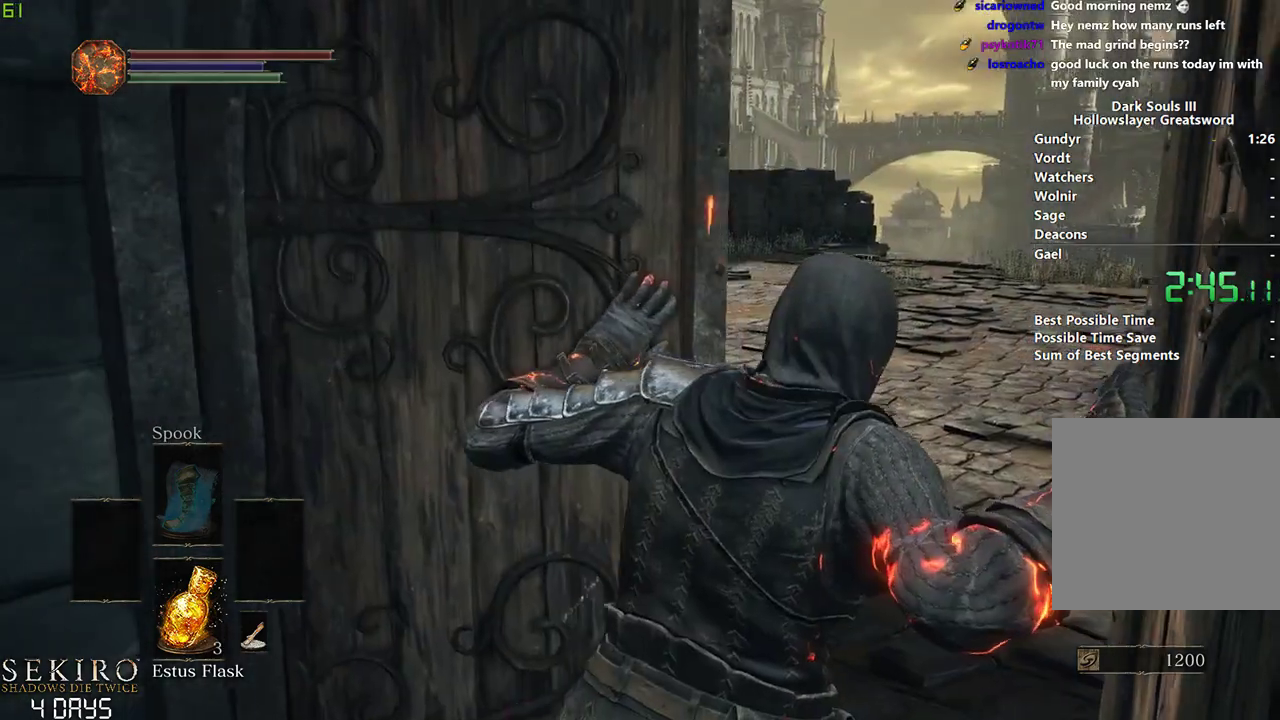
{"buttons": ["B"], "left_stick": "center", "right_stick": "center", "events": []}
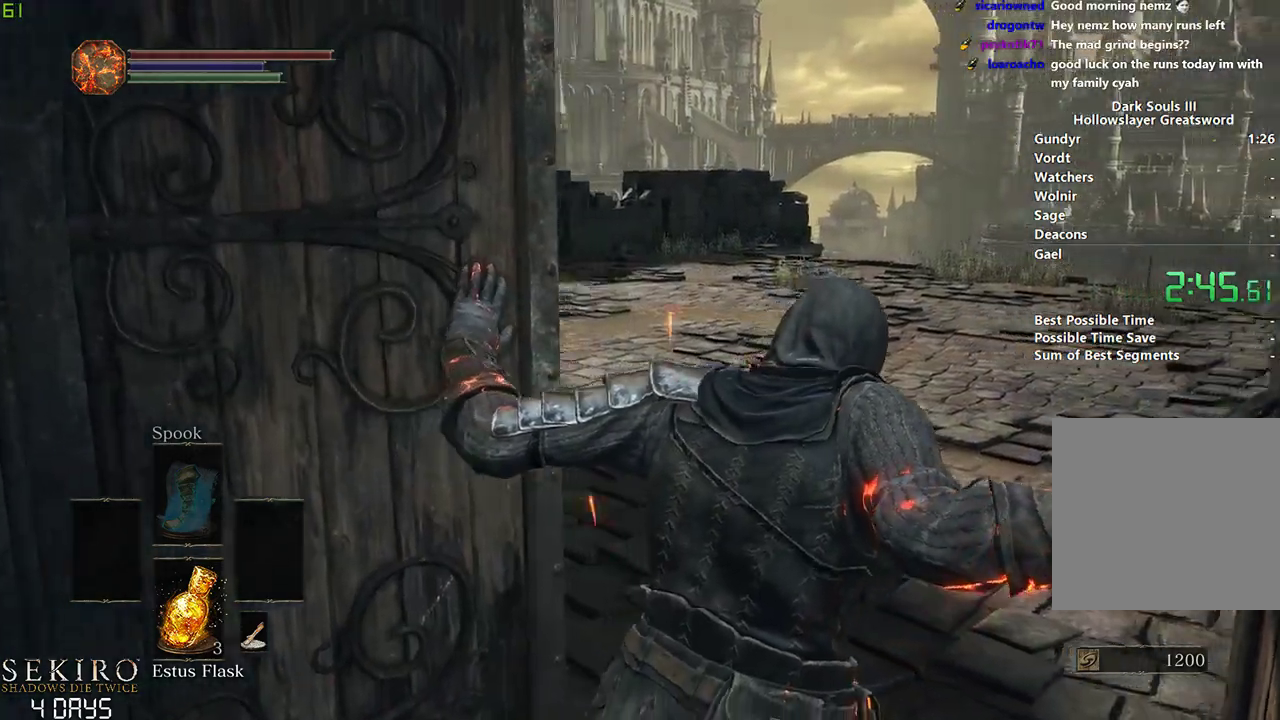
{"buttons": ["B"], "left_stick": "center", "right_stick": "center", "events": []}
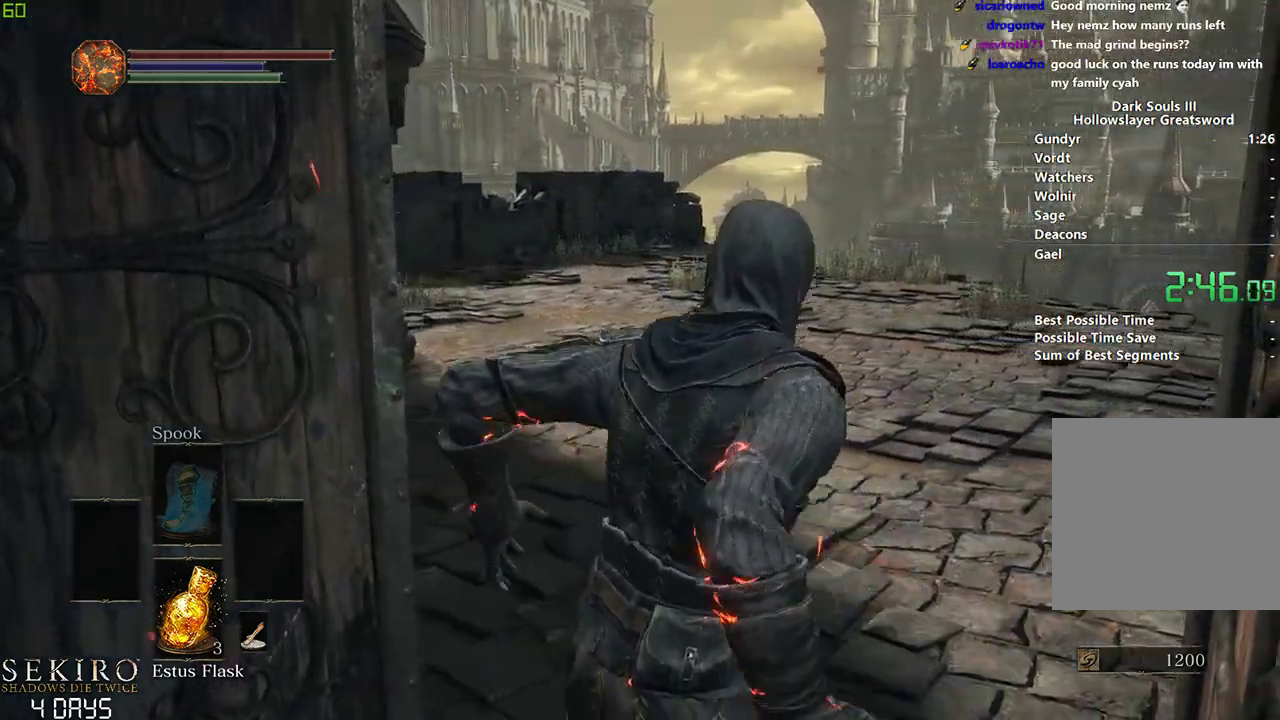
{"buttons": ["B"], "left_stick": "center", "right_stick": "center", "events": []}
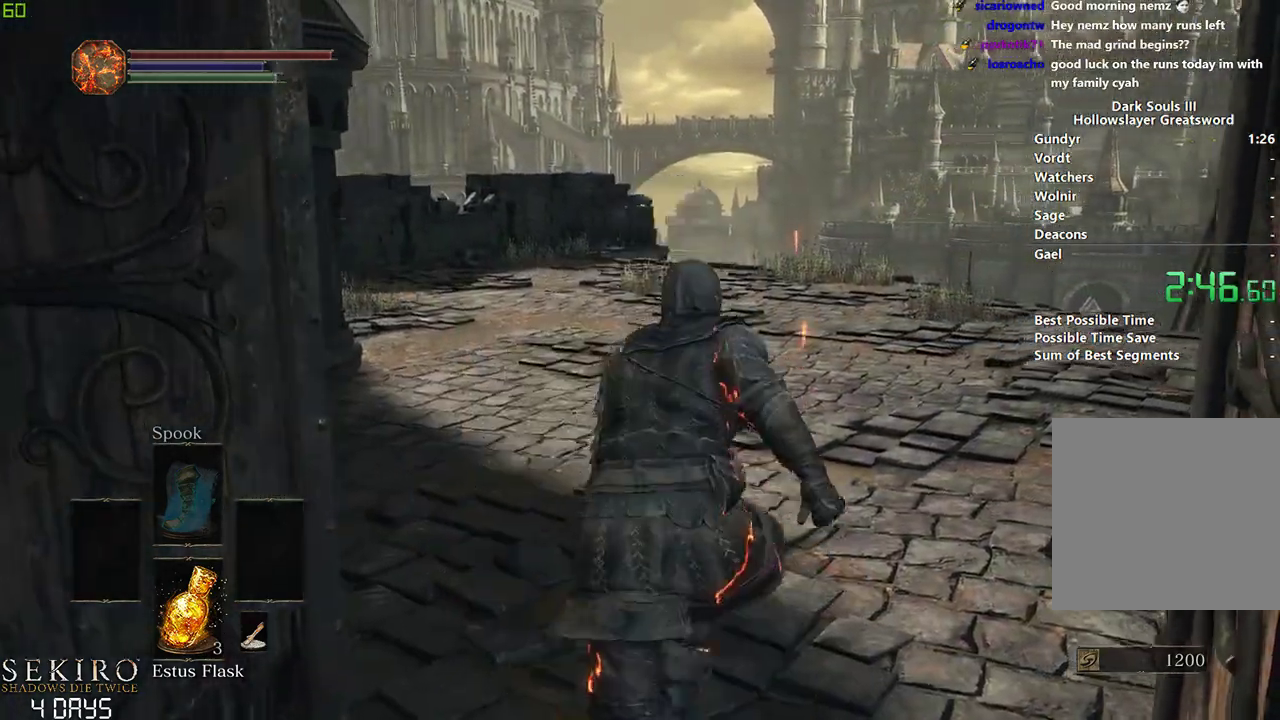
{"buttons": ["B"], "left_stick": "center", "right_stick": "center", "events": []}
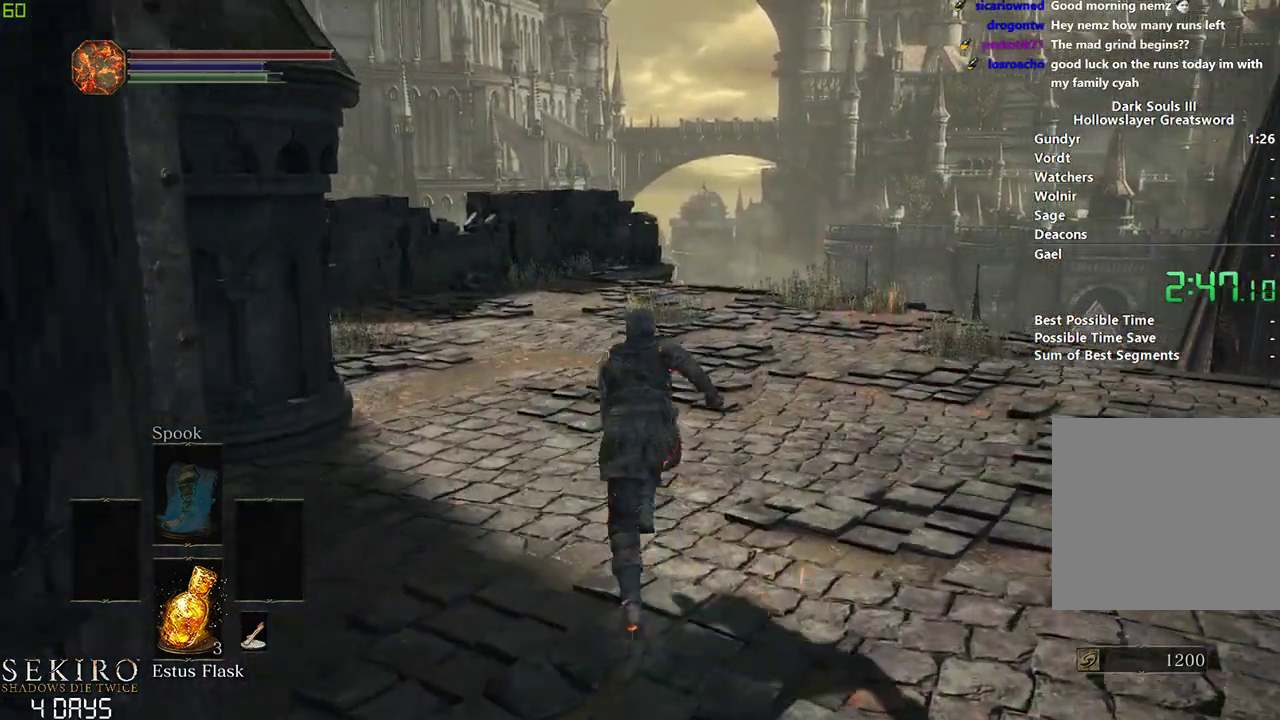
{"buttons": ["B"], "left_stick": "center", "right_stick": "center", "events": []}
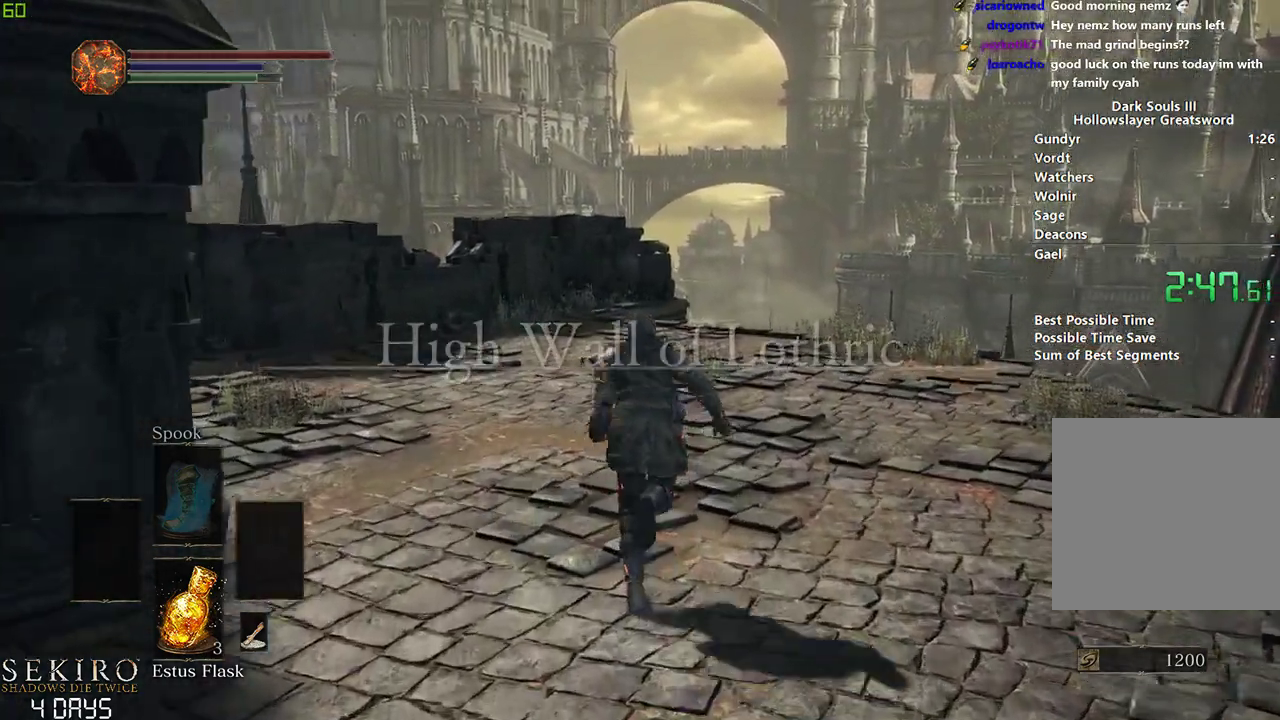
{"buttons": ["B"], "left_stick": "center", "right_stick": "center", "events": []}
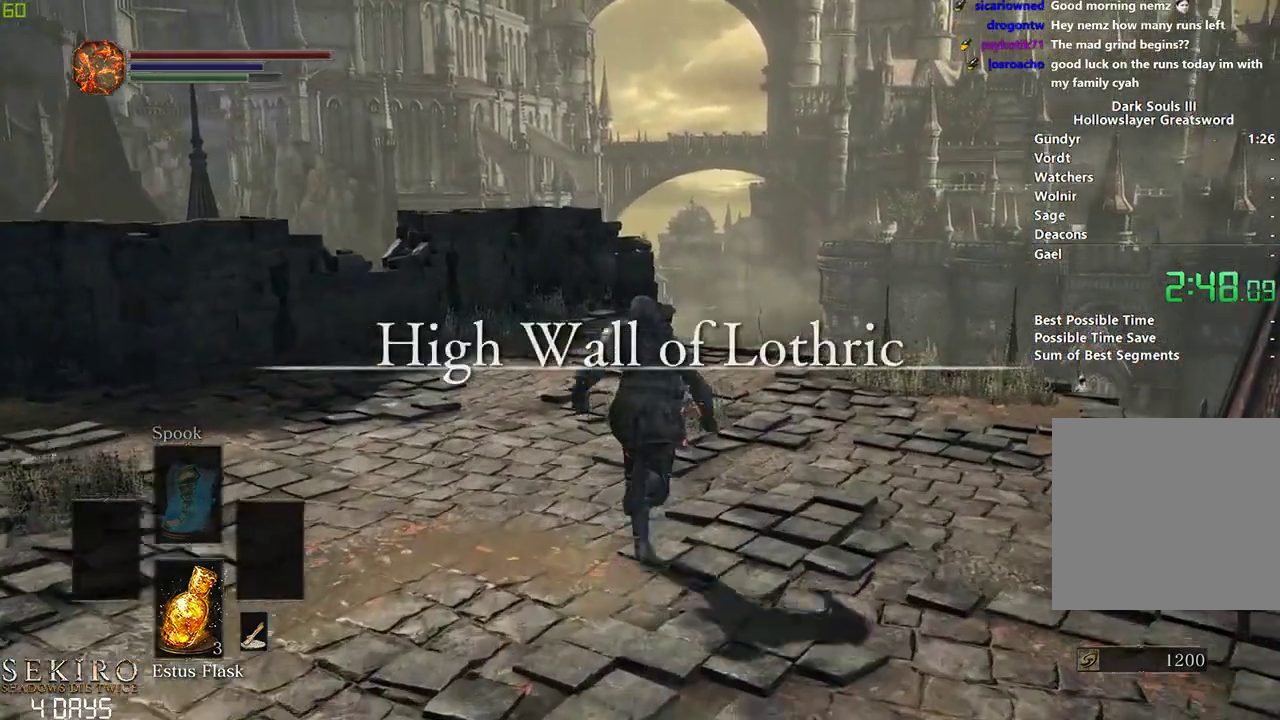
{"buttons": ["B"], "left_stick": "center", "right_stick": "center", "events": []}
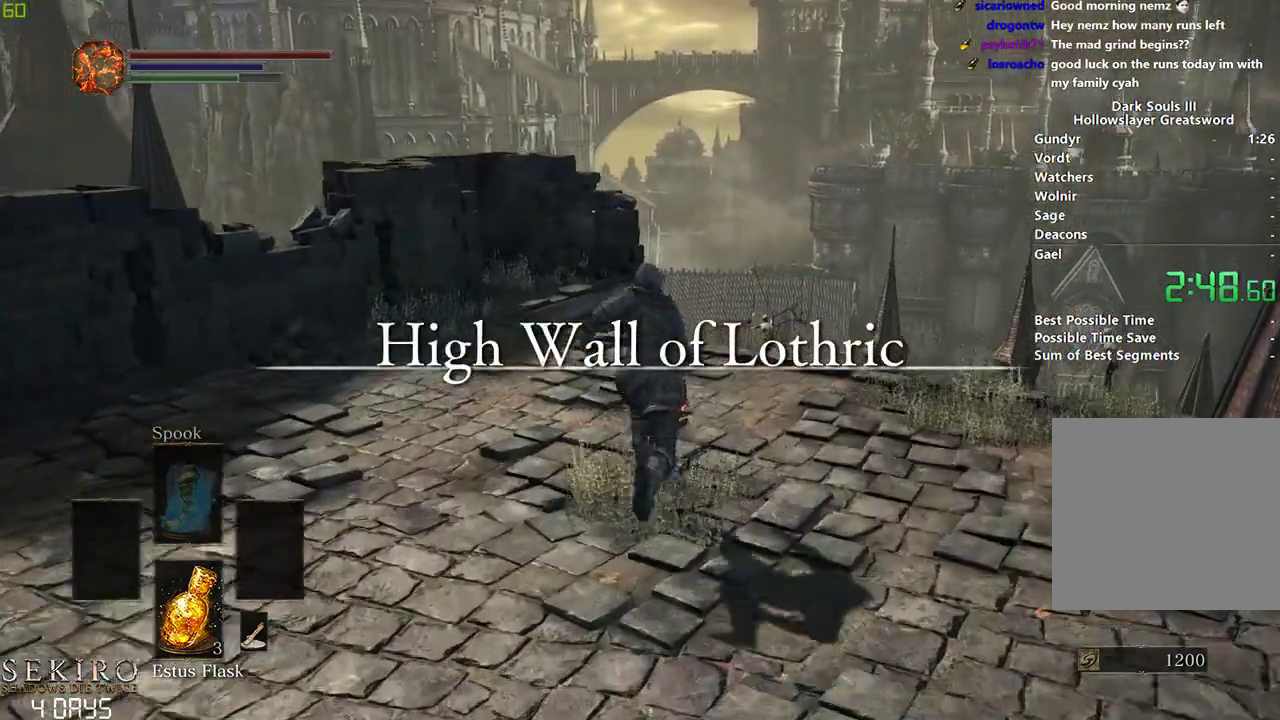
{"buttons": ["B"], "left_stick": "center", "right_stick": "down", "events": [[67, "right_stick", "down"], [200, "L3", "down"], [333, "L3", "up"]]}
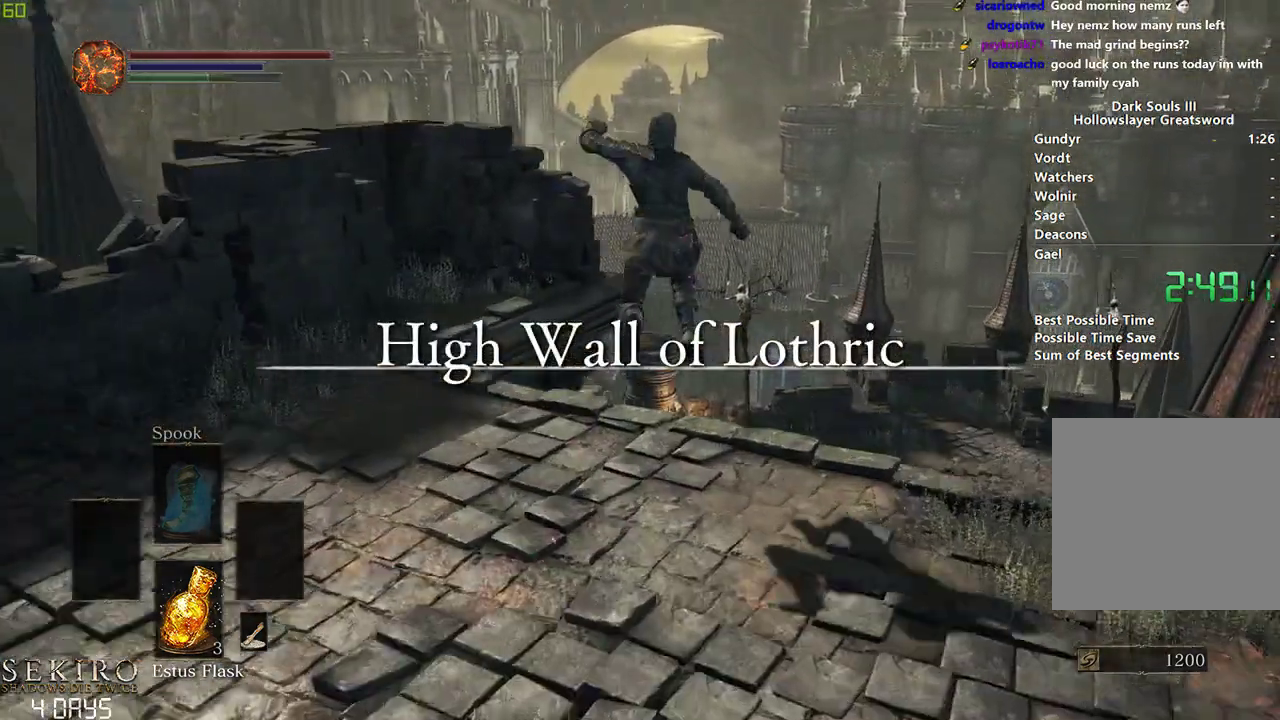
{"buttons": ["B"], "left_stick": "center", "right_stick": "down", "events": []}
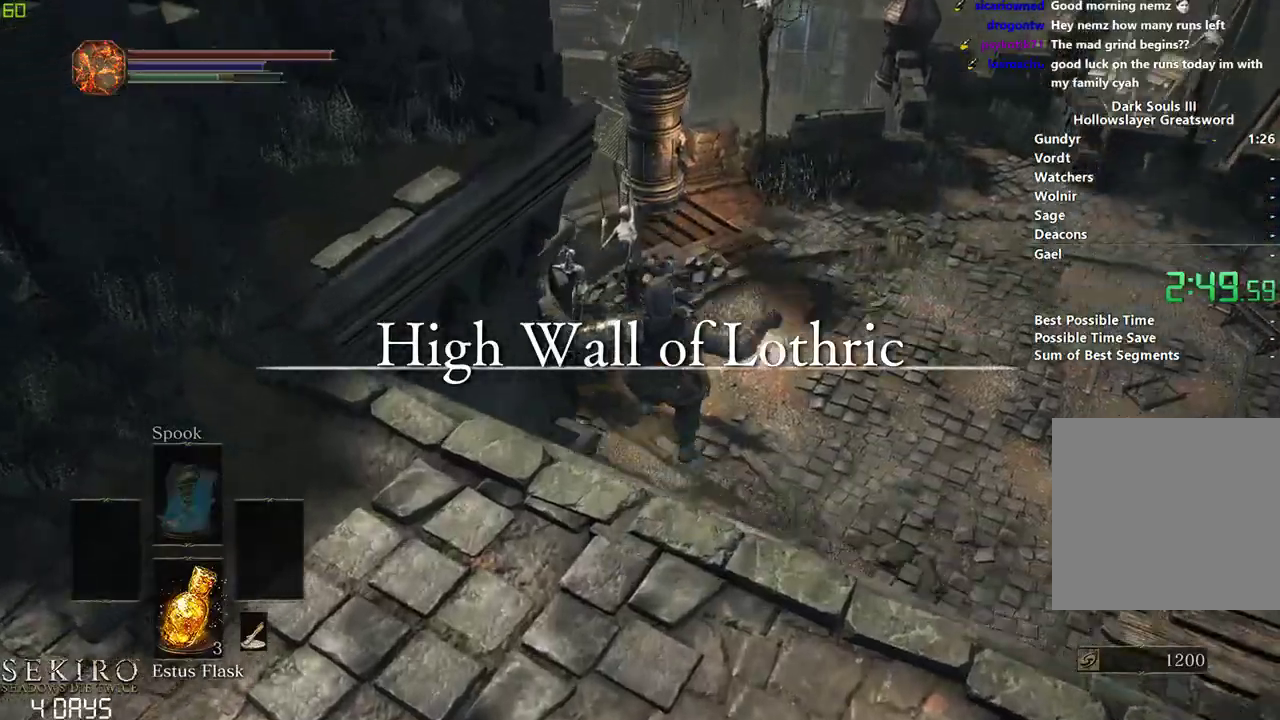
{"buttons": [], "left_stick": "center", "right_stick": "center", "events": [[167, "B", "up"], [167, "right_stick", "center"], [350, "B", "down"], [450, "B", "up"]]}
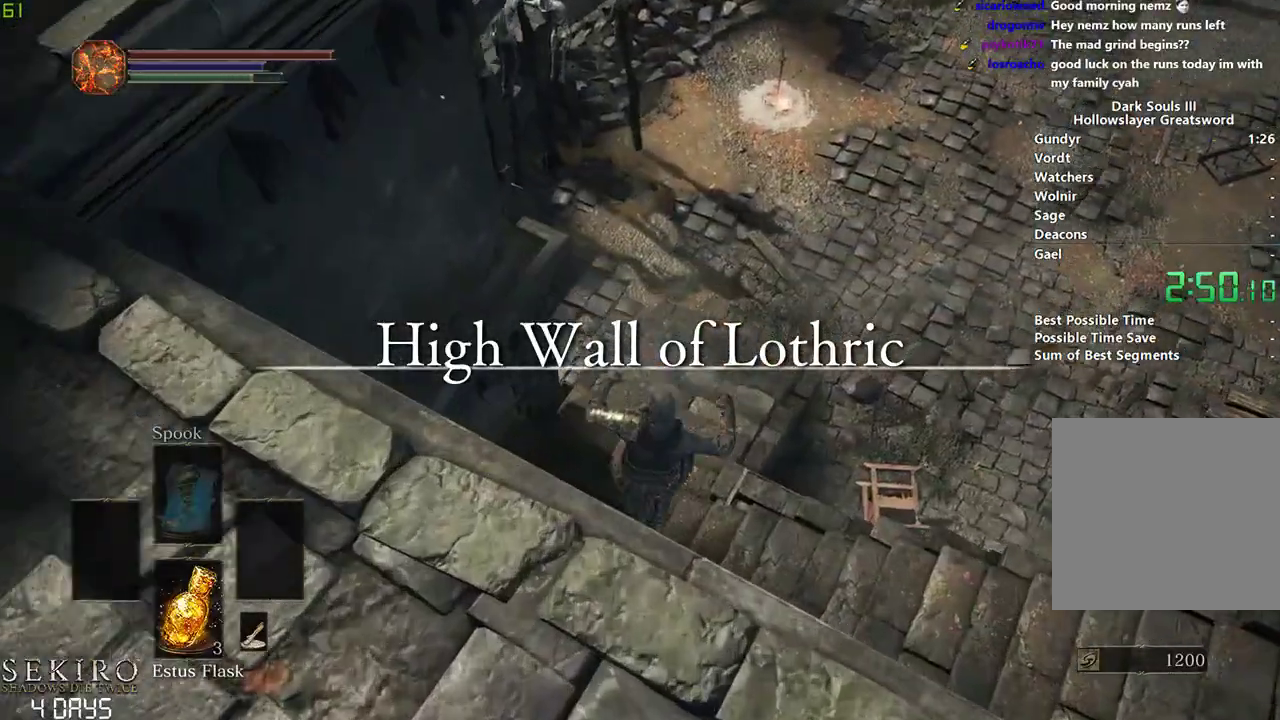
{"buttons": ["B"], "left_stick": "center", "right_stick": "center", "events": [[17, "B", "down"], [100, "B", "up"], [217, "B", "down"], [283, "B", "up"], [367, "B", "down"], [417, "B", "up"], [500, "B", "down"]]}
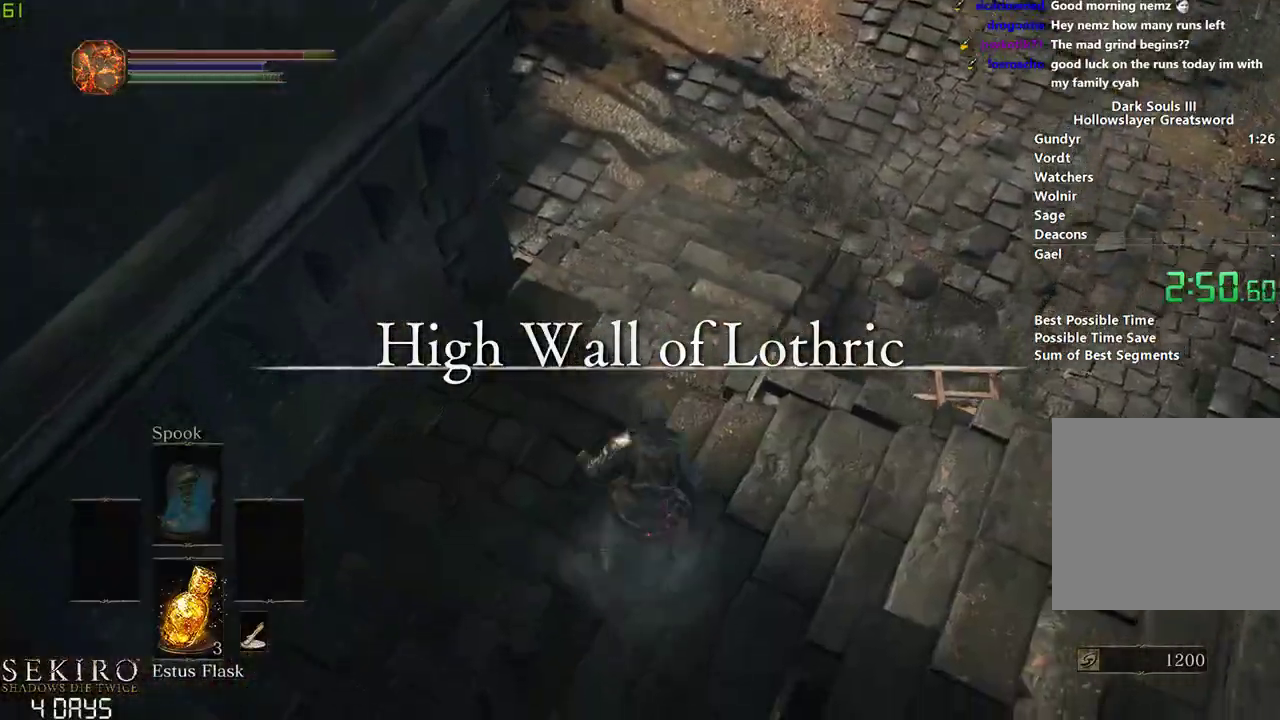
{"buttons": ["B"], "left_stick": "center", "right_stick": "center", "events": [[67, "B", "up"], [133, "B", "down"]]}
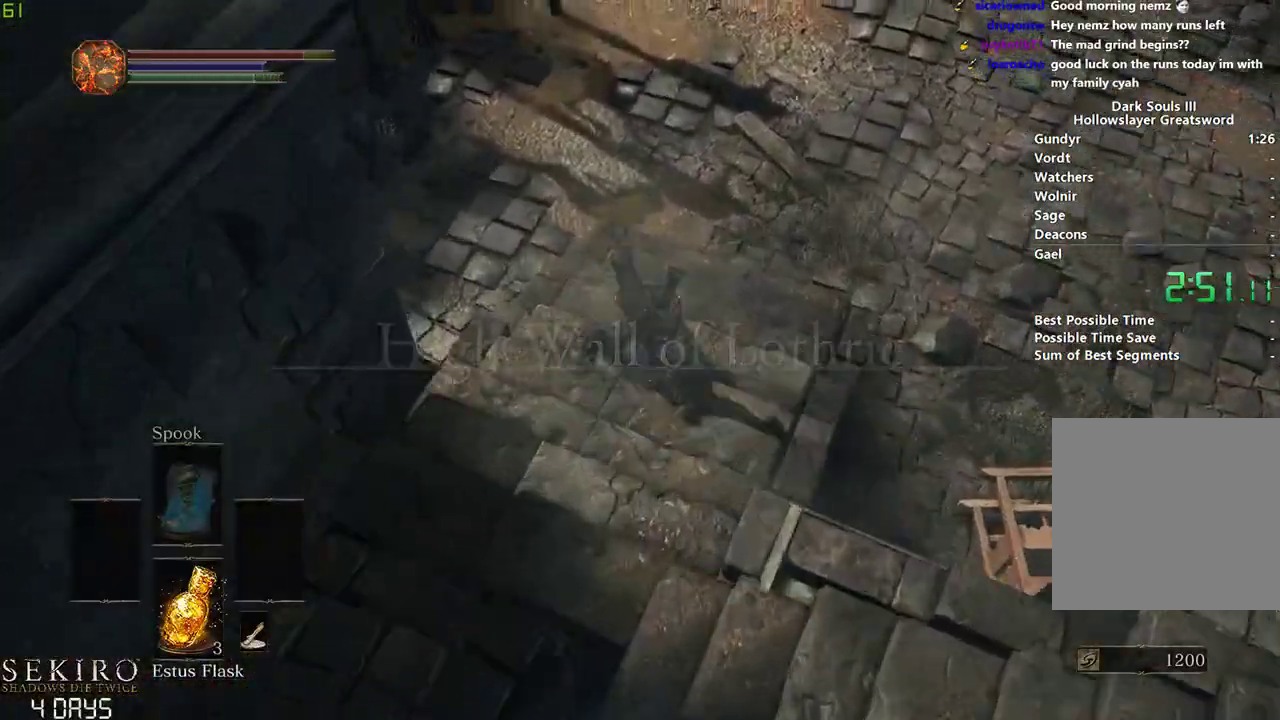
{"buttons": ["B"], "left_stick": "center", "right_stick": "up-left", "events": [[133, "right_stick", "up-left"]]}
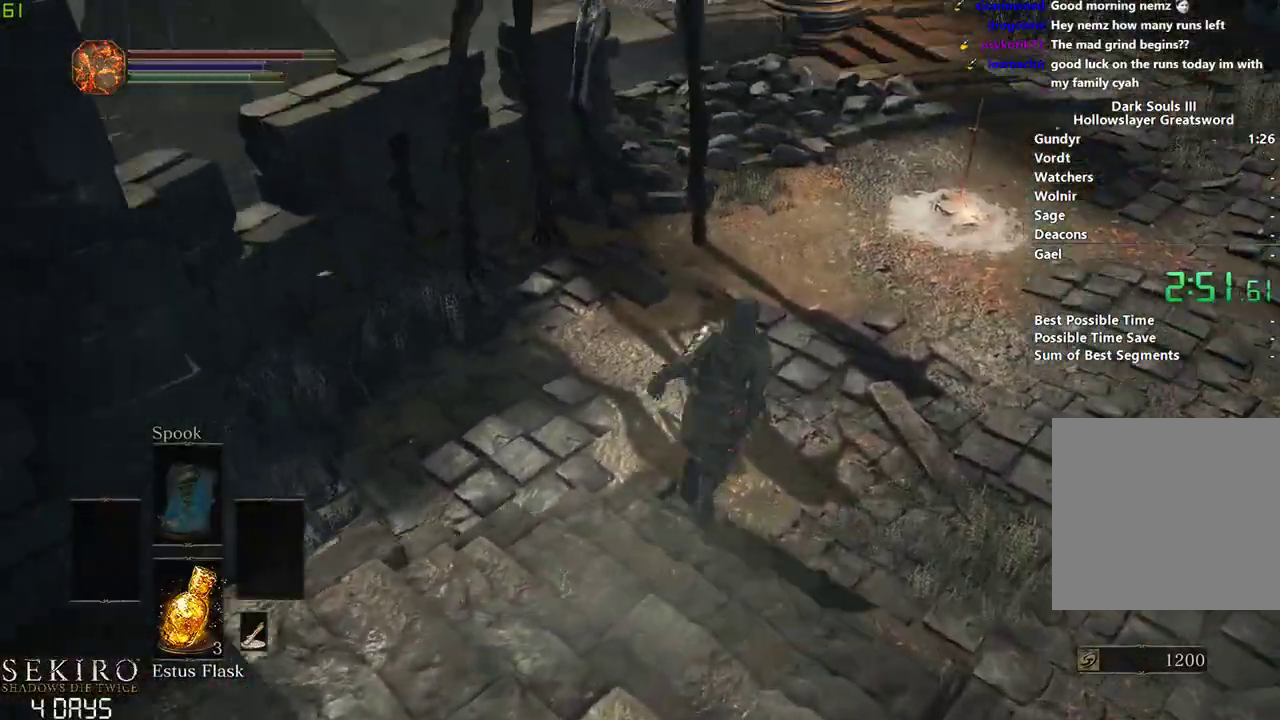
{"buttons": ["B"], "left_stick": "center", "right_stick": "left", "events": [[250, "right_stick", "left"]]}